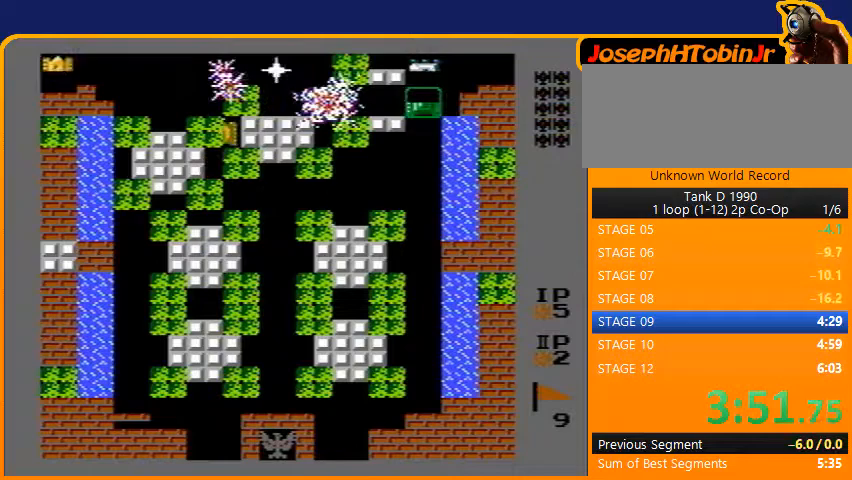
Gameplay with a controller (Nintendo layout); each line is a JSON object with the inputs held at the frame after it. "events" lists button and stick changes between this image and that frame as [ms after this image, input, new state], when the widget could be followed in between. Not read: L3 R3.
{"buttons": ["DPAD_LEFT"], "events": [[267, "B", "up"], [267, "DPAD_LEFT", "down"], [267, "DPAD_UP", "up"]]}
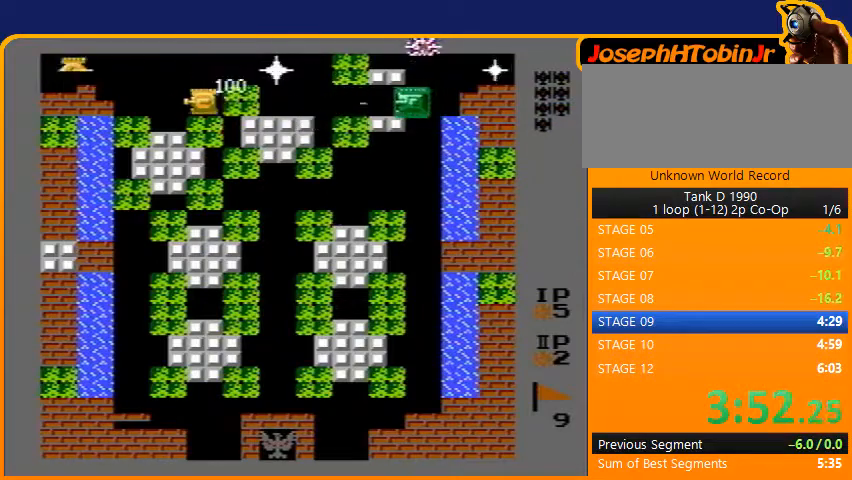
{"buttons": ["B"], "events": [[200, "B", "down"], [300, "DPAD_LEFT", "up"], [333, "B", "up"], [333, "DPAD_RIGHT", "down"], [400, "B", "down"], [467, "DPAD_RIGHT", "up"]]}
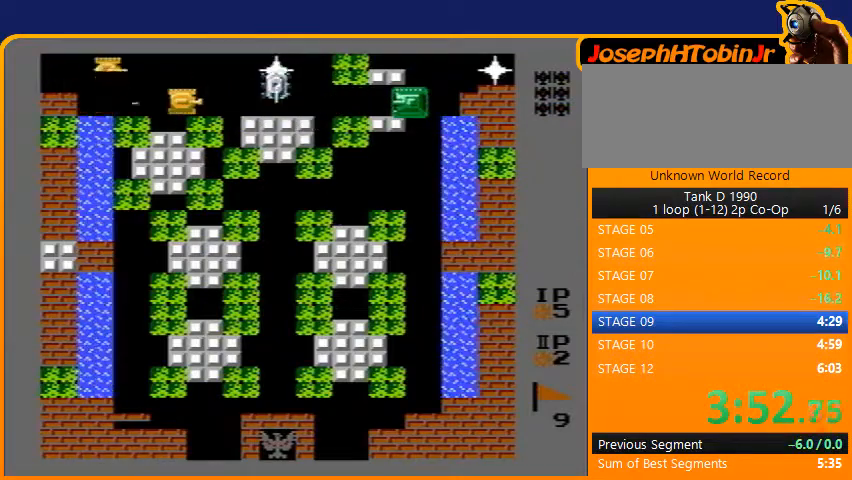
{"buttons": ["DPAD_LEFT"], "events": [[367, "DPAD_LEFT", "down"], [433, "B", "up"]]}
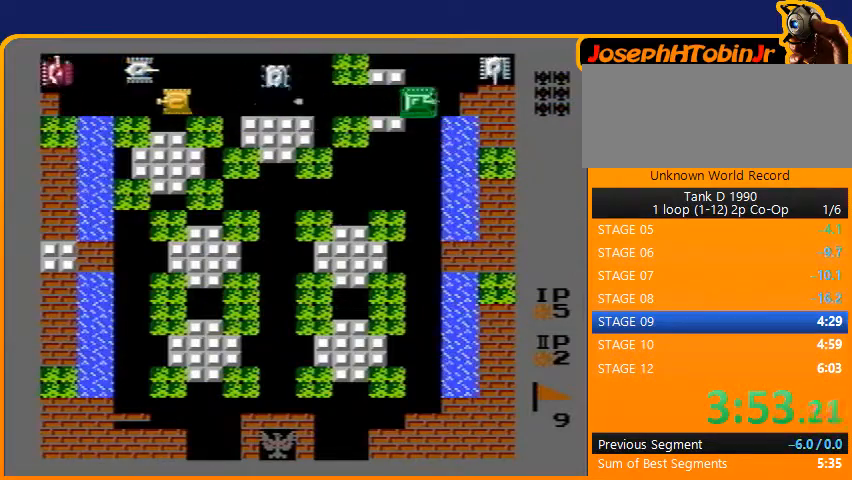
{"buttons": ["DPAD_LEFT"], "events": [[133, "DPAD_LEFT", "up"], [133, "DPAD_UP", "down"], [200, "B", "down"], [233, "DPAD_UP", "up"], [467, "B", "up"], [500, "DPAD_LEFT", "down"]]}
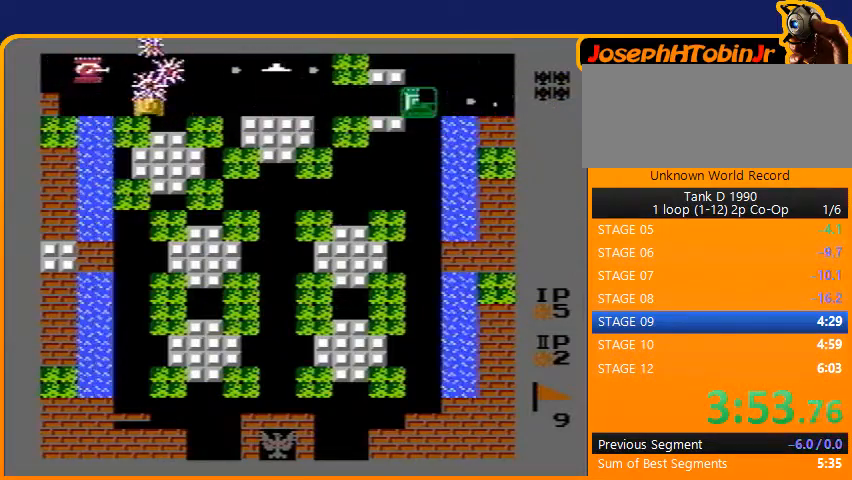
{"buttons": ["B"], "events": [[233, "DPAD_LEFT", "up"], [233, "DPAD_UP", "down"], [267, "B", "down"], [333, "DPAD_UP", "up"]]}
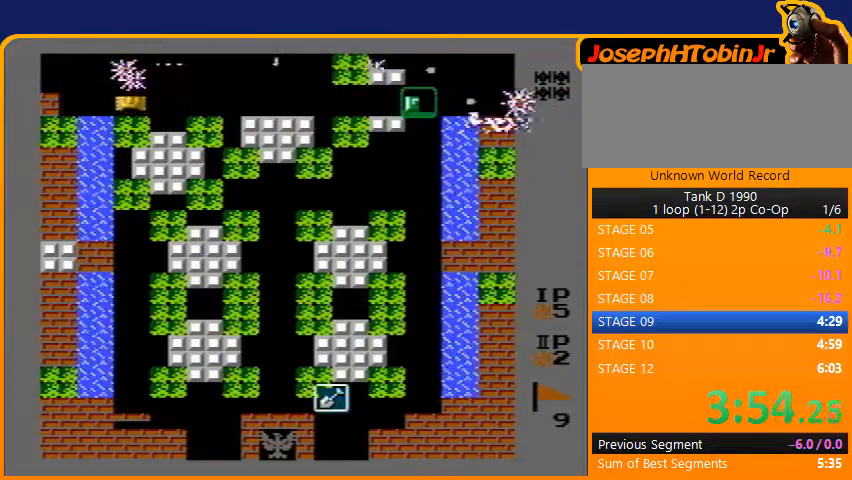
{"buttons": ["B"], "events": [[133, "B", "up"], [233, "DPAD_LEFT", "down"], [367, "B", "down"], [367, "DPAD_LEFT", "up"]]}
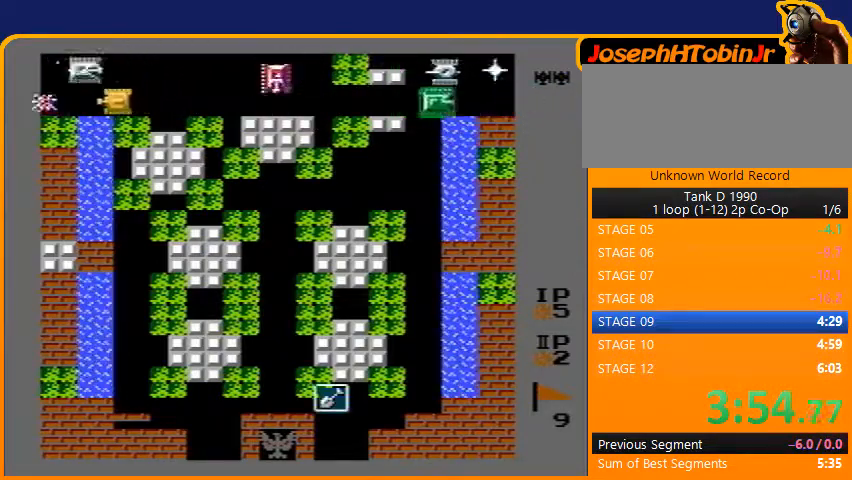
{"buttons": ["B", "DPAD_RIGHT"], "events": [[33, "B", "up"], [33, "DPAD_UP", "down"], [133, "B", "down"], [133, "DPAD_UP", "up"], [367, "DPAD_RIGHT", "down"], [400, "B", "up"], [467, "B", "down"]]}
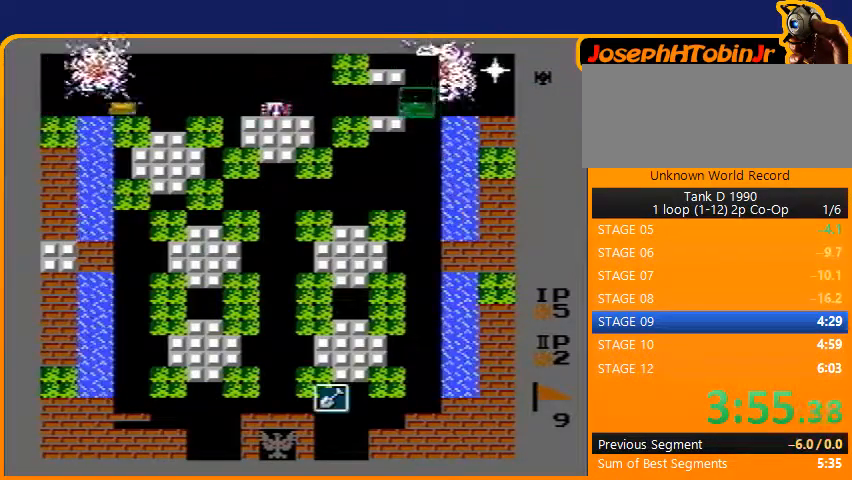
{"buttons": ["DPAD_LEFT"], "events": [[67, "DPAD_RIGHT", "up"], [433, "DPAD_LEFT", "down"], [500, "B", "up"]]}
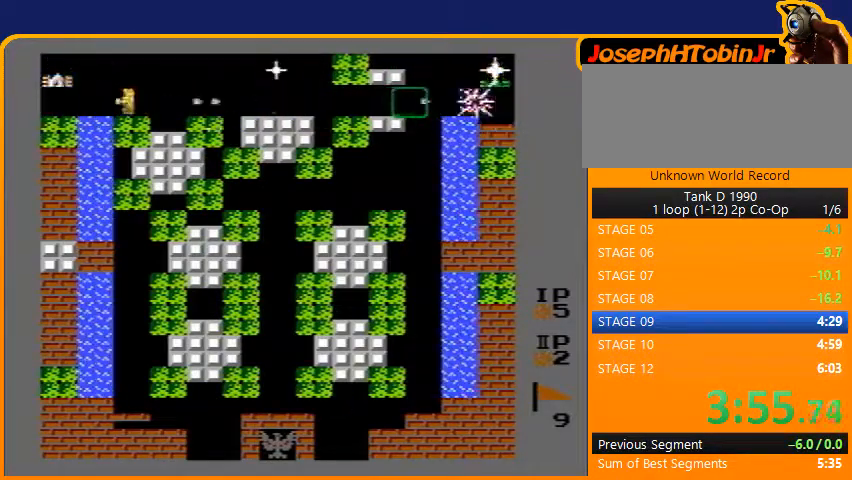
{"buttons": ["DPAD_RIGHT"], "events": [[67, "B", "down"], [267, "DPAD_LEFT", "up"], [467, "B", "up"], [500, "DPAD_RIGHT", "down"]]}
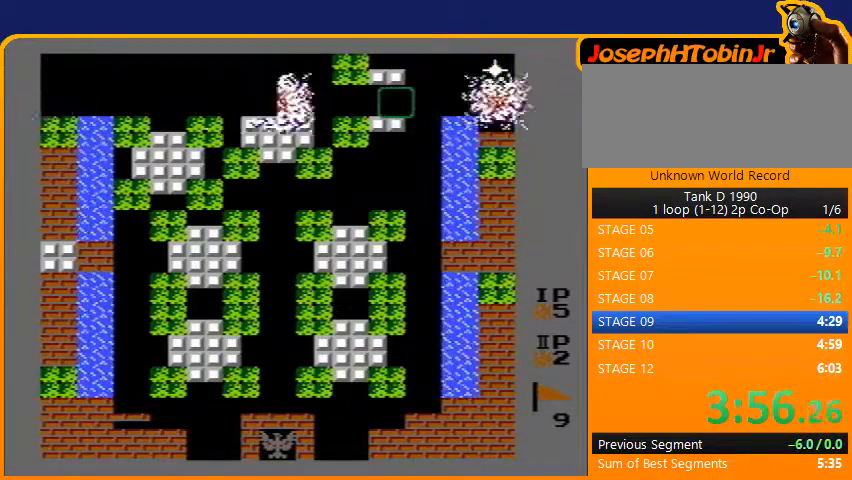
{"buttons": ["DPAD_RIGHT"], "events": [[67, "B", "down"], [400, "B", "up"]]}
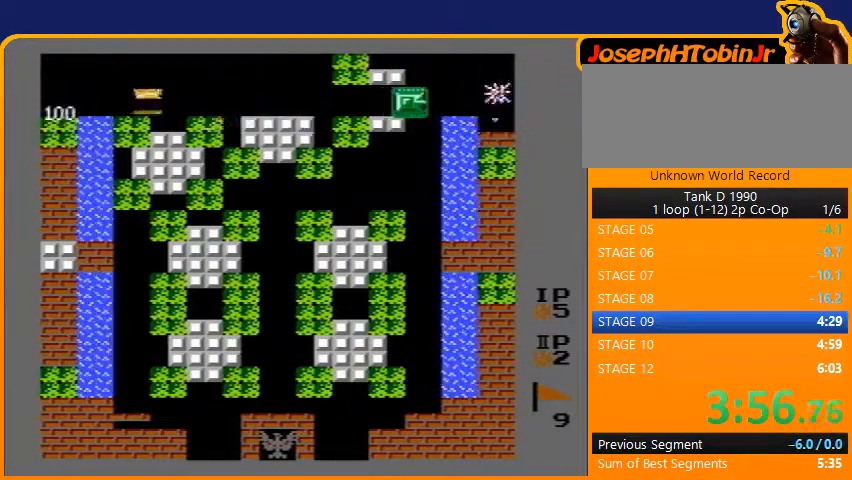
{"buttons": ["DPAD_RIGHT"], "events": [[100, "B", "down"], [467, "B", "up"]]}
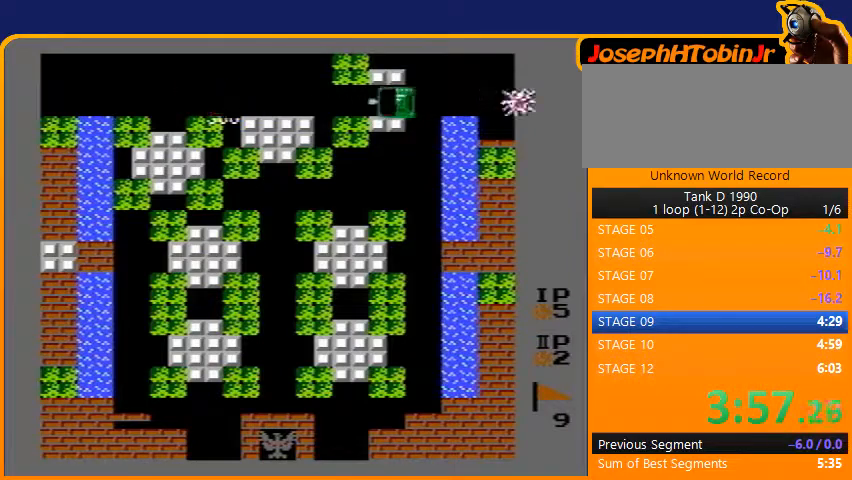
{"buttons": [], "events": [[300, "DPAD_RIGHT", "up"]]}
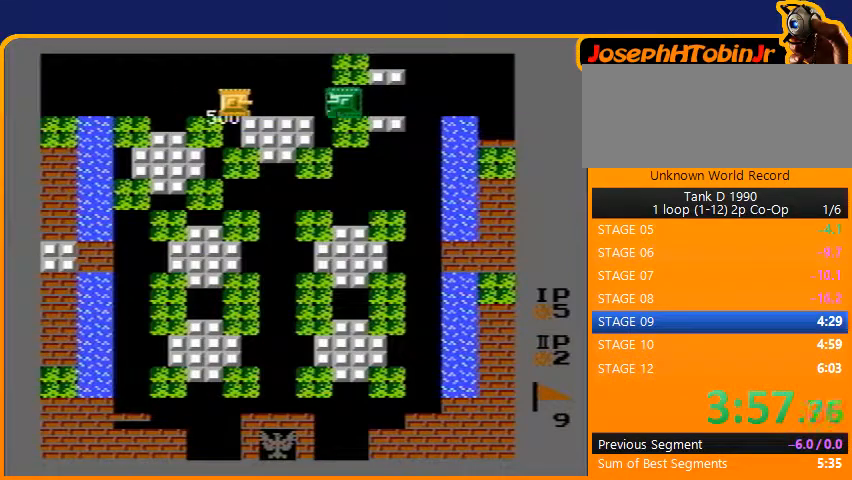
{"buttons": [], "events": []}
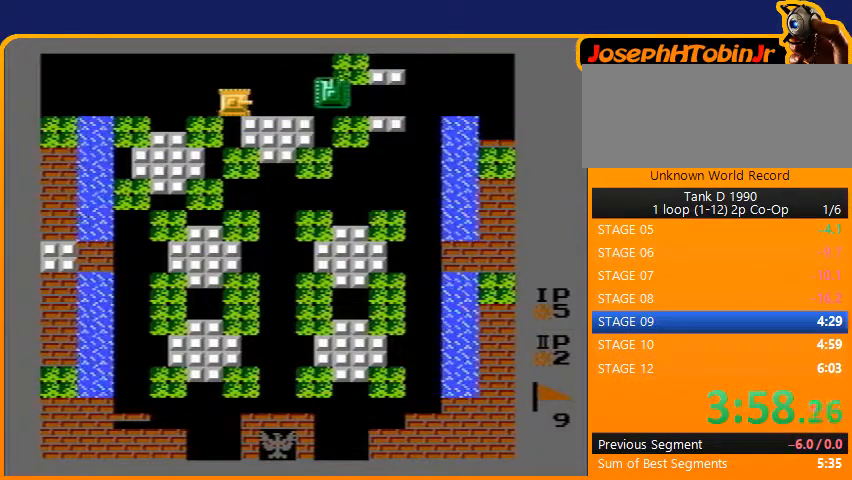
{"buttons": ["B", "DPAD_RIGHT"], "events": [[233, "DPAD_UP", "down"], [400, "DPAD_RIGHT", "down"], [433, "DPAD_UP", "up"], [467, "B", "down"]]}
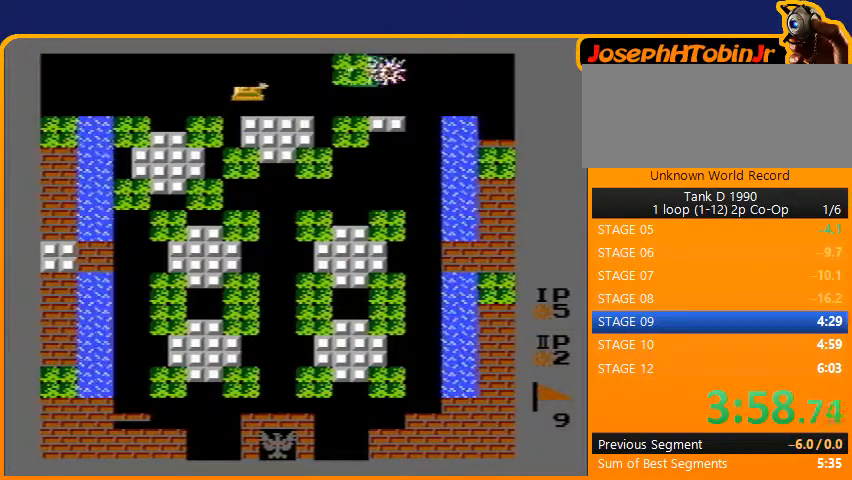
{"buttons": [], "events": [[100, "DPAD_RIGHT", "up"], [200, "B", "up"]]}